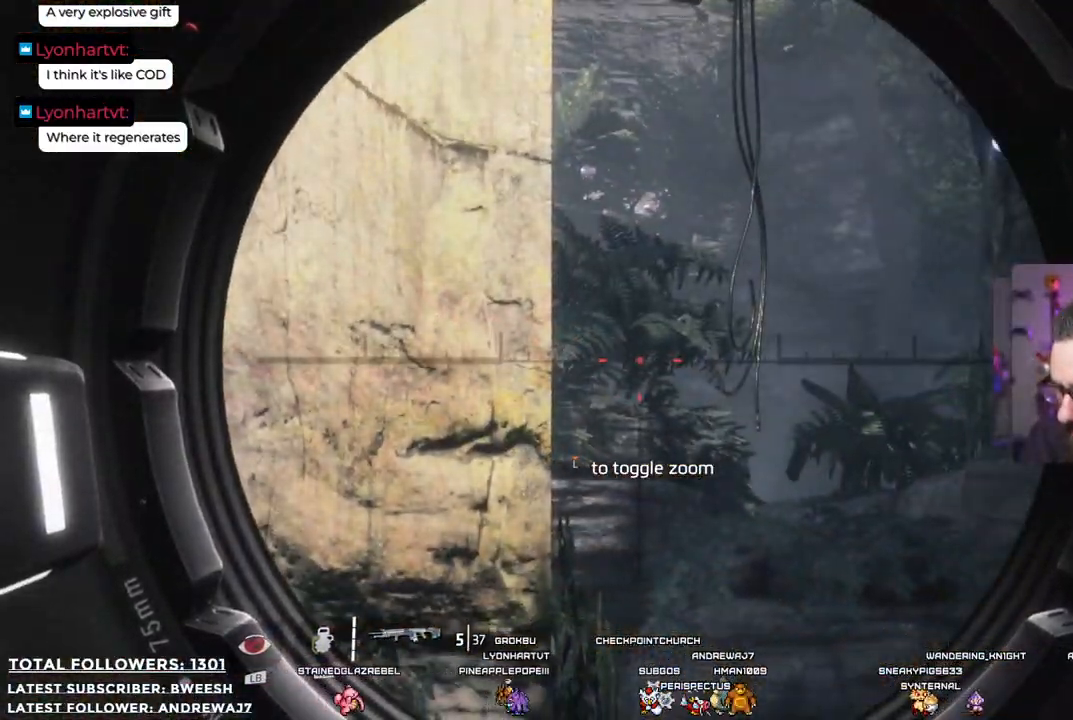
Gameplay with a controller (Xbox layout); each line is a JSON object with the inputs held at the frame after it. "events" lists button and stick changes between this image and that frame as [ms after this image, input, new state], when the widget could be followed in between.
{"buttons": [], "left_stick": "center", "right_stick": "center", "events": [[33, "L2", "up"], [334, "right_stick", "right"], [451, "right_stick", "center"]]}
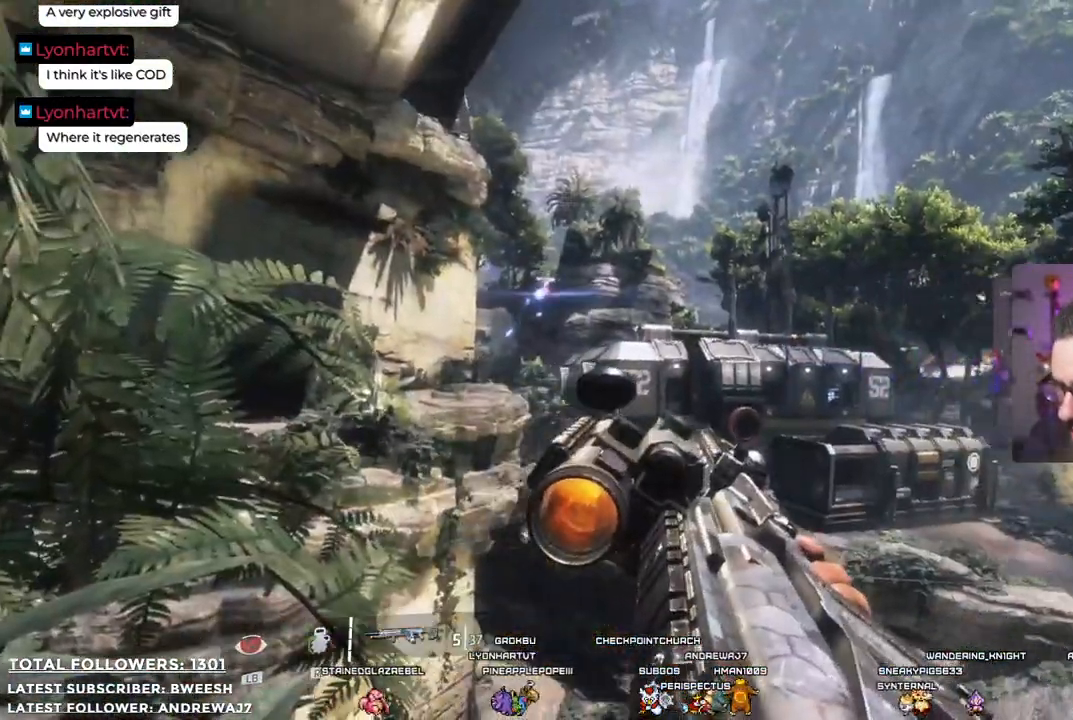
{"buttons": ["L2"], "left_stick": "center", "right_stick": "up-left", "events": [[184, "L2", "down"], [250, "right_stick", "up-left"]]}
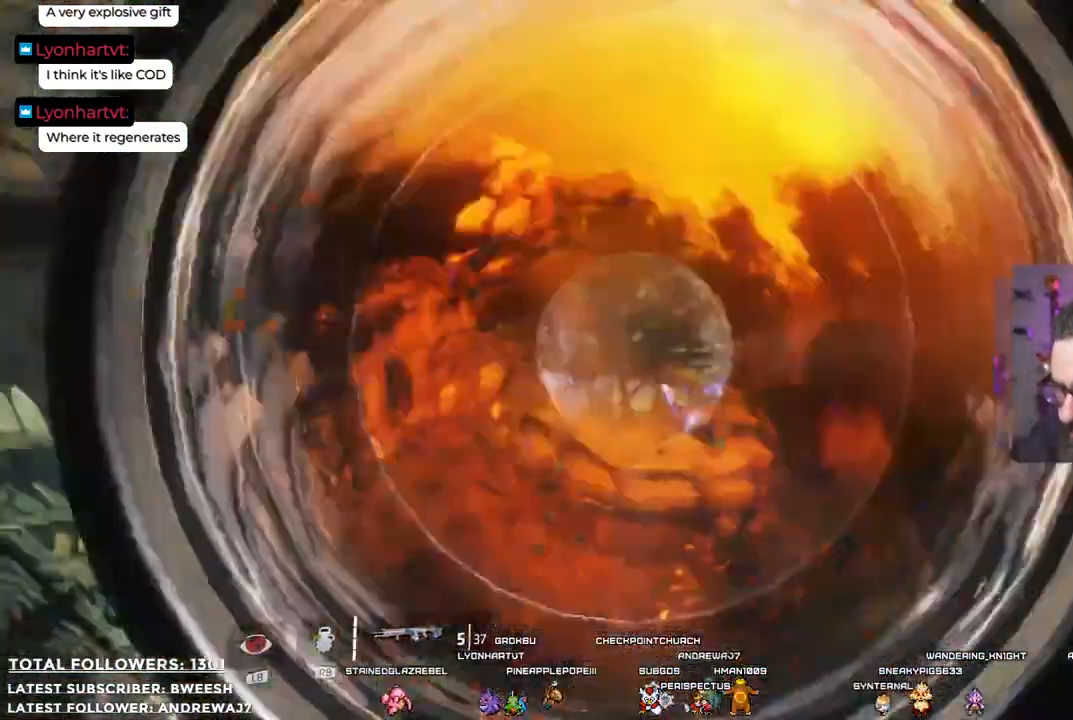
{"buttons": ["L2"], "left_stick": "center", "right_stick": "right", "events": [[33, "right_stick", "center"], [401, "right_stick", "right"]]}
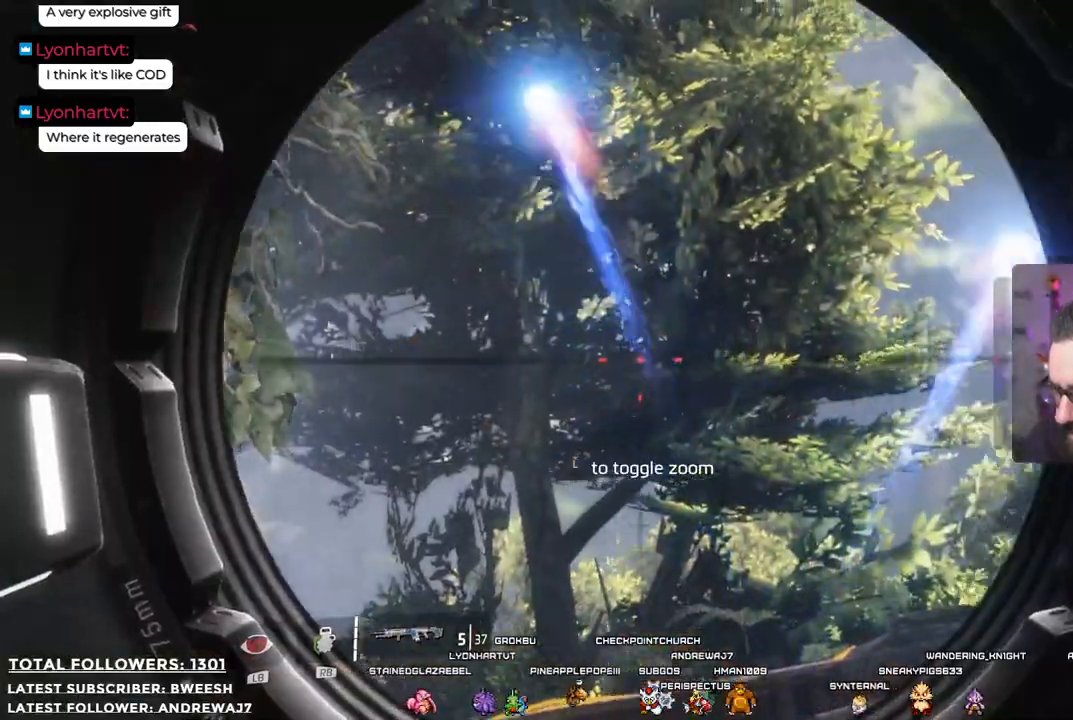
{"buttons": ["L2"], "left_stick": "center", "right_stick": "up-right", "events": [[67, "right_stick", "up-right"]]}
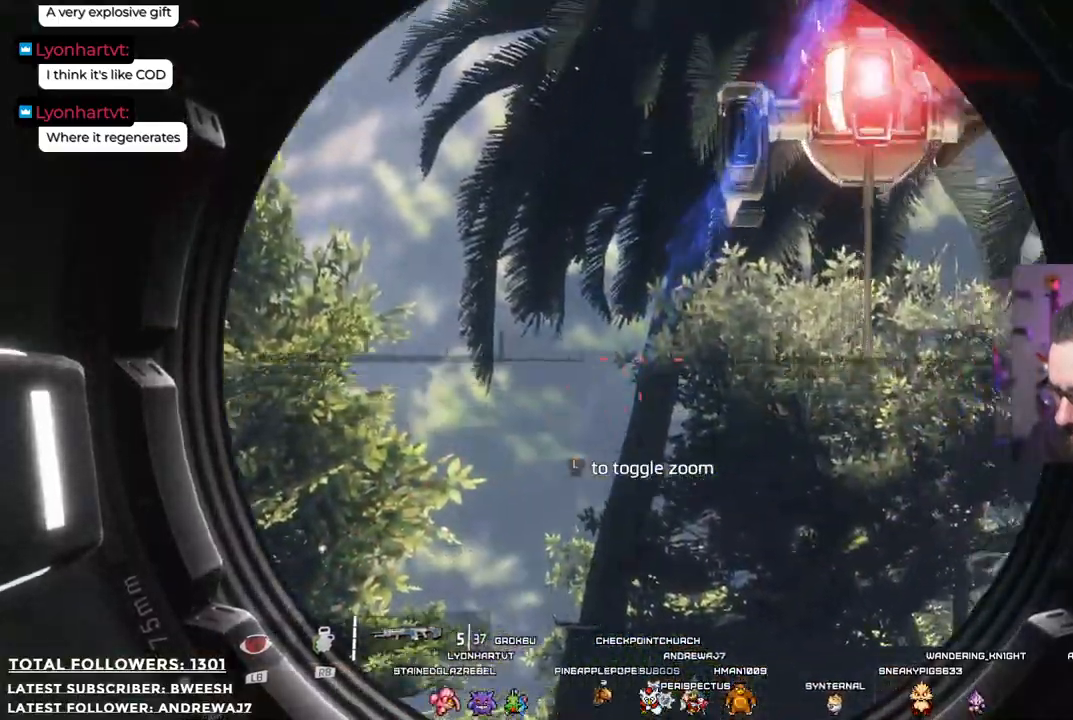
{"buttons": ["L2"], "left_stick": "center", "right_stick": "right", "events": [[417, "right_stick", "right"]]}
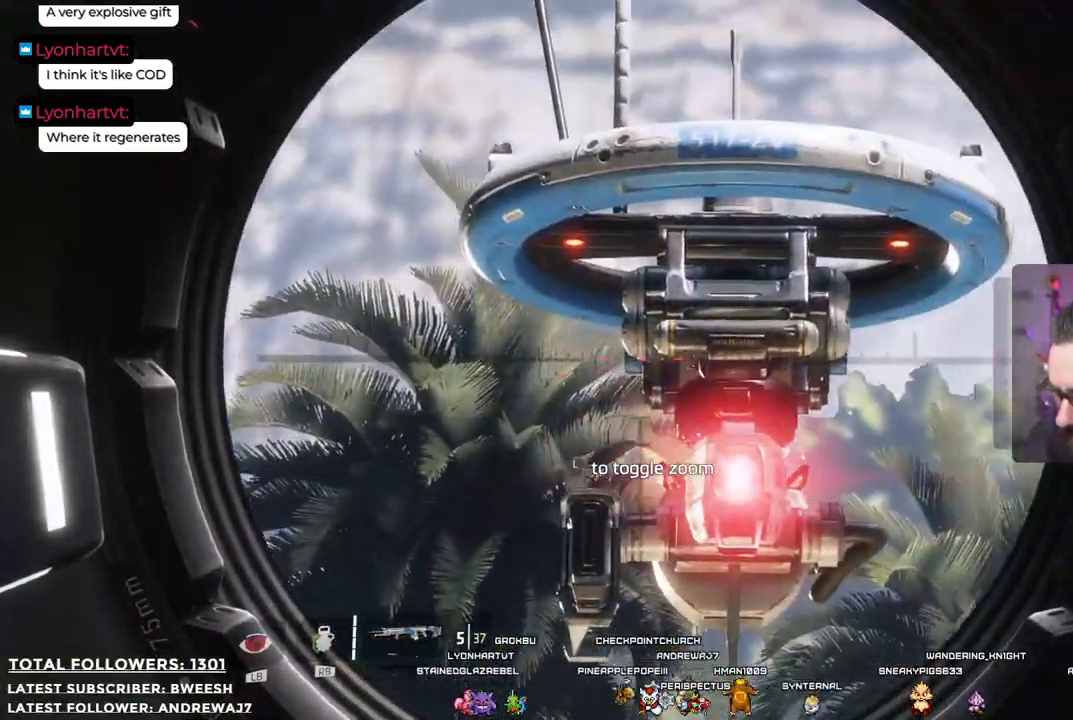
{"buttons": ["L2"], "left_stick": "center", "right_stick": "center", "events": [[167, "R2", "down"], [167, "right_stick", "center"], [283, "R2", "up"]]}
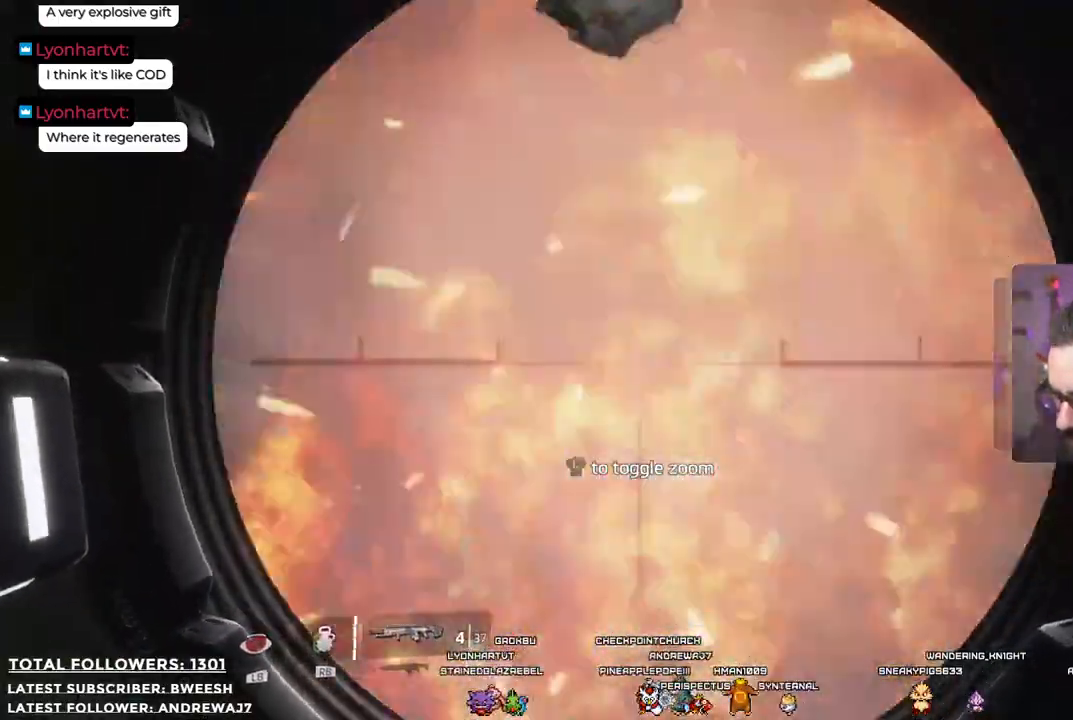
{"buttons": [], "left_stick": "center", "right_stick": "down", "events": [[267, "L2", "up"], [367, "right_stick", "down"]]}
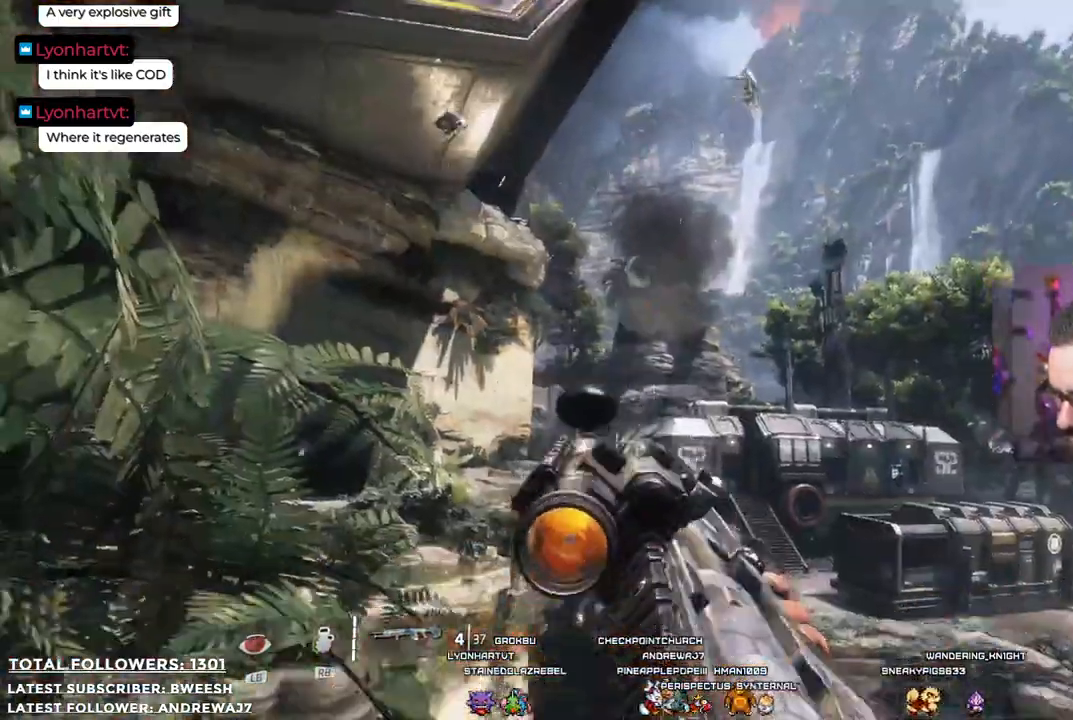
{"buttons": [], "left_stick": "center", "right_stick": "center", "events": [[201, "right_stick", "center"]]}
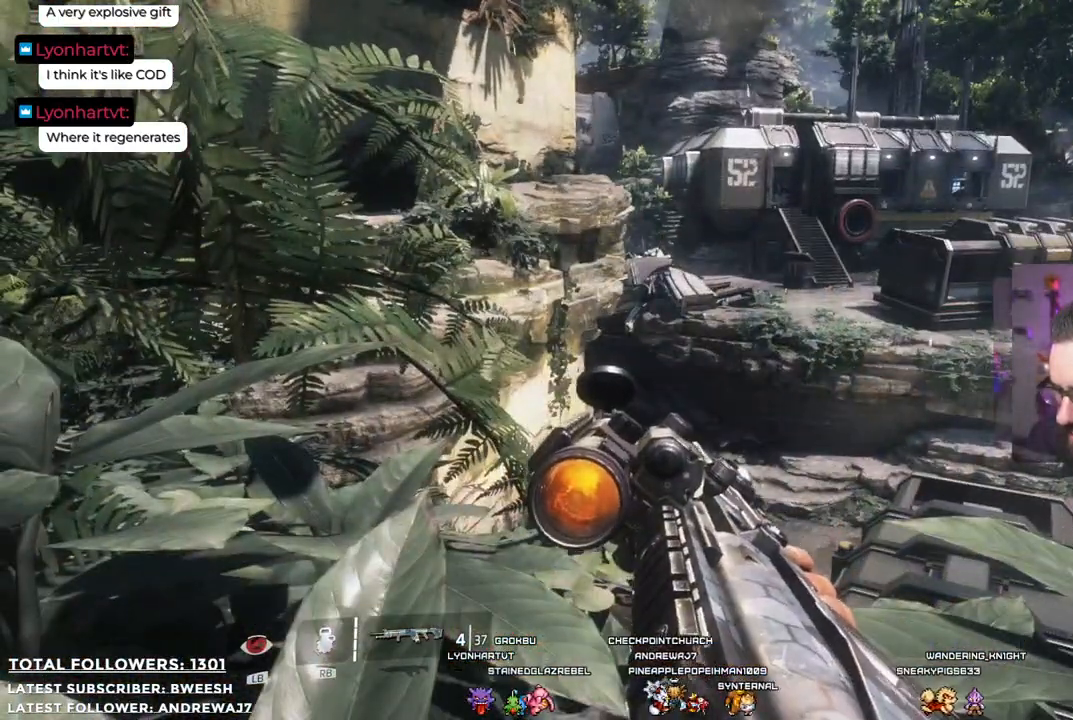
{"buttons": [], "left_stick": "center", "right_stick": "center", "events": []}
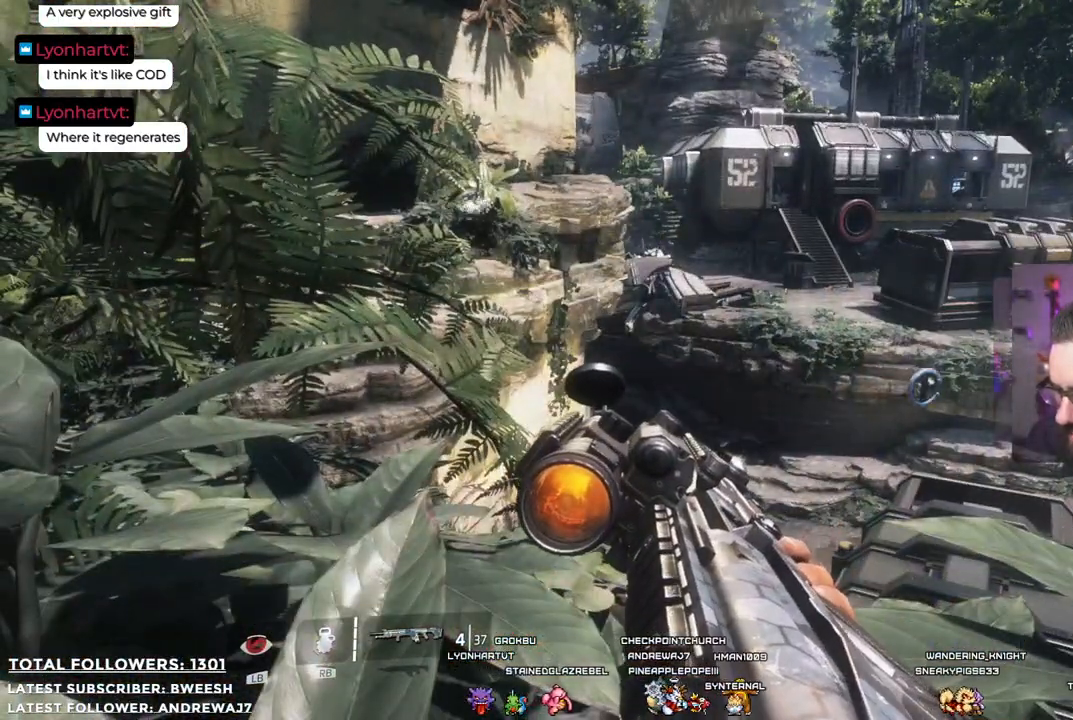
{"buttons": [], "left_stick": "center", "right_stick": "center", "events": [[201, "X", "down"], [268, "X", "up"]]}
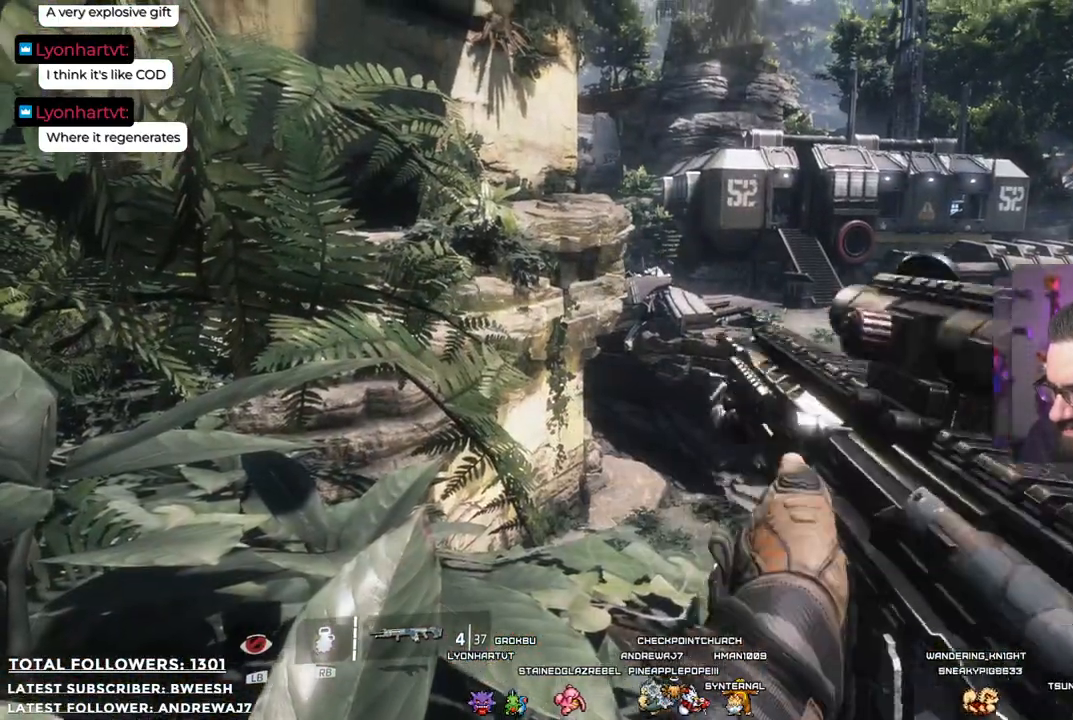
{"buttons": [], "left_stick": "center", "right_stick": "right", "events": [[184, "right_stick", "right"]]}
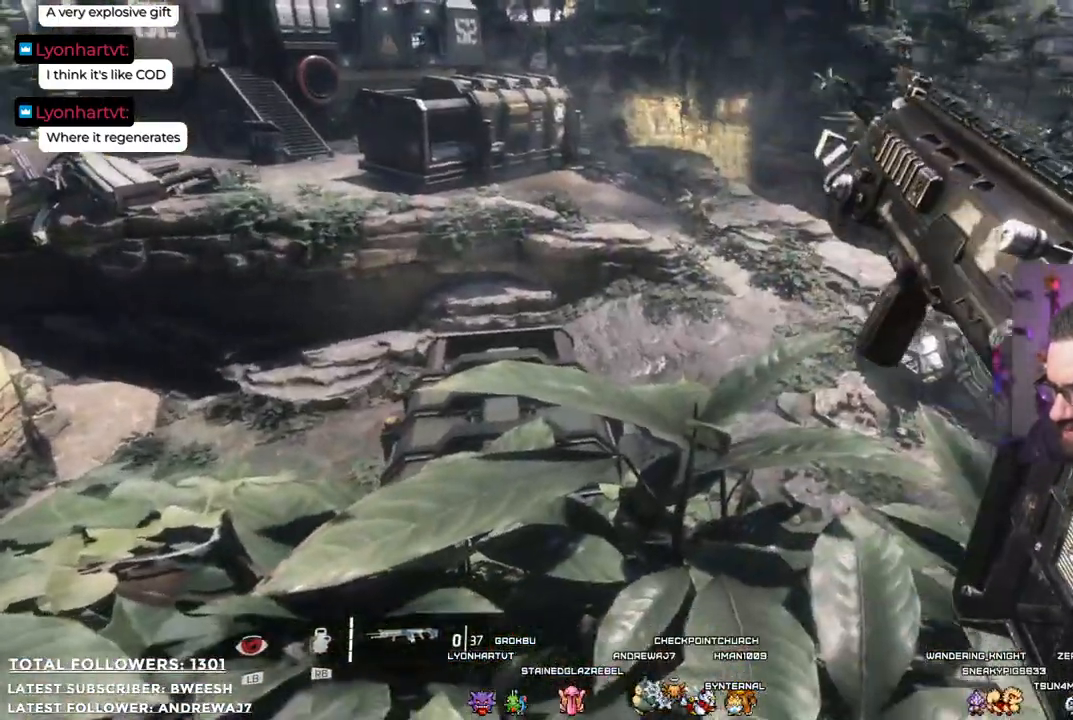
{"buttons": [], "left_stick": "center", "right_stick": "center", "events": [[17, "right_stick", "center"]]}
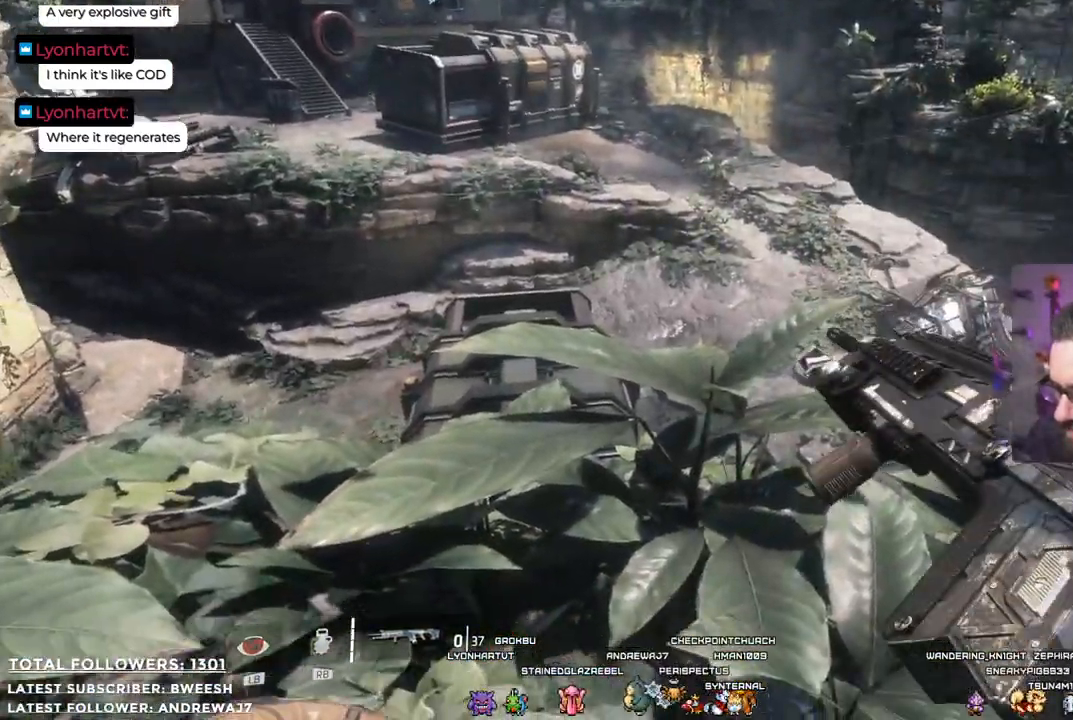
{"buttons": [], "left_stick": "center", "right_stick": "center", "events": []}
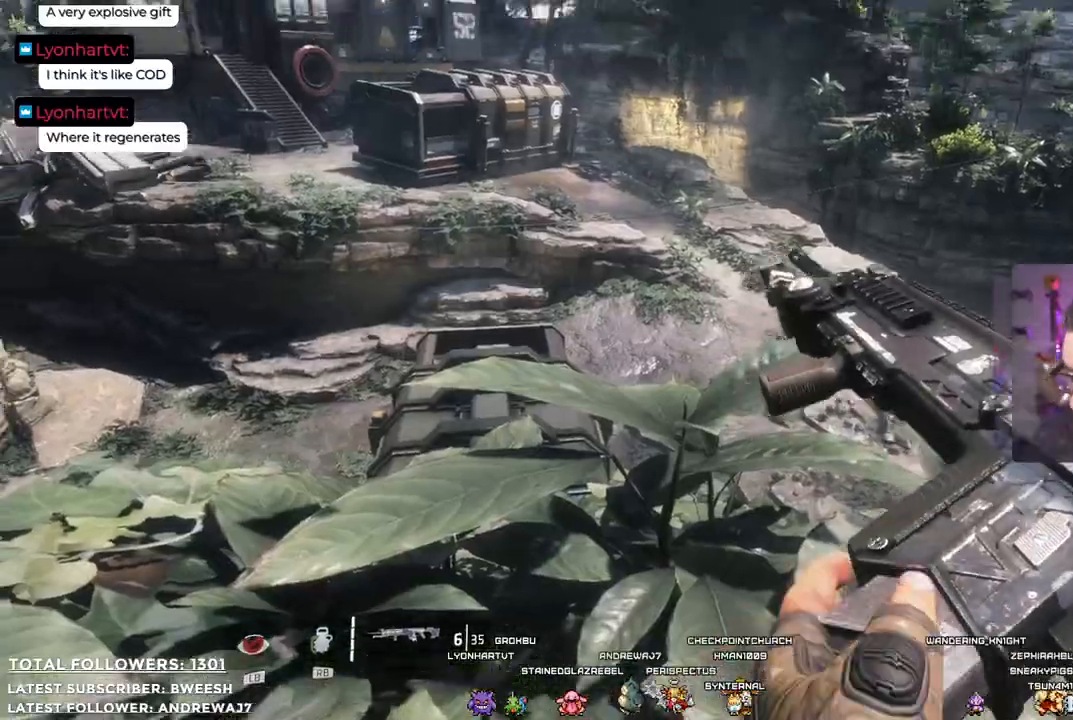
{"buttons": [], "left_stick": "down-left", "right_stick": "up-left", "events": [[100, "left_stick", "down-left"], [301, "right_stick", "up-left"]]}
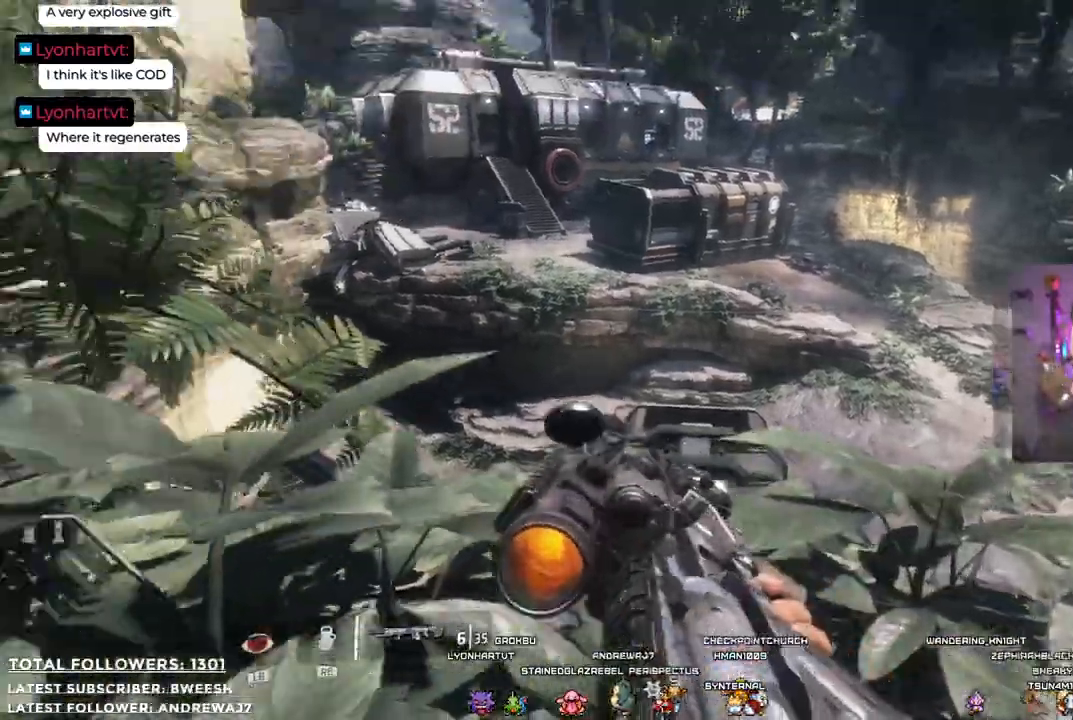
{"buttons": [], "left_stick": "left", "right_stick": "center", "events": [[217, "right_stick", "center"], [434, "left_stick", "left"]]}